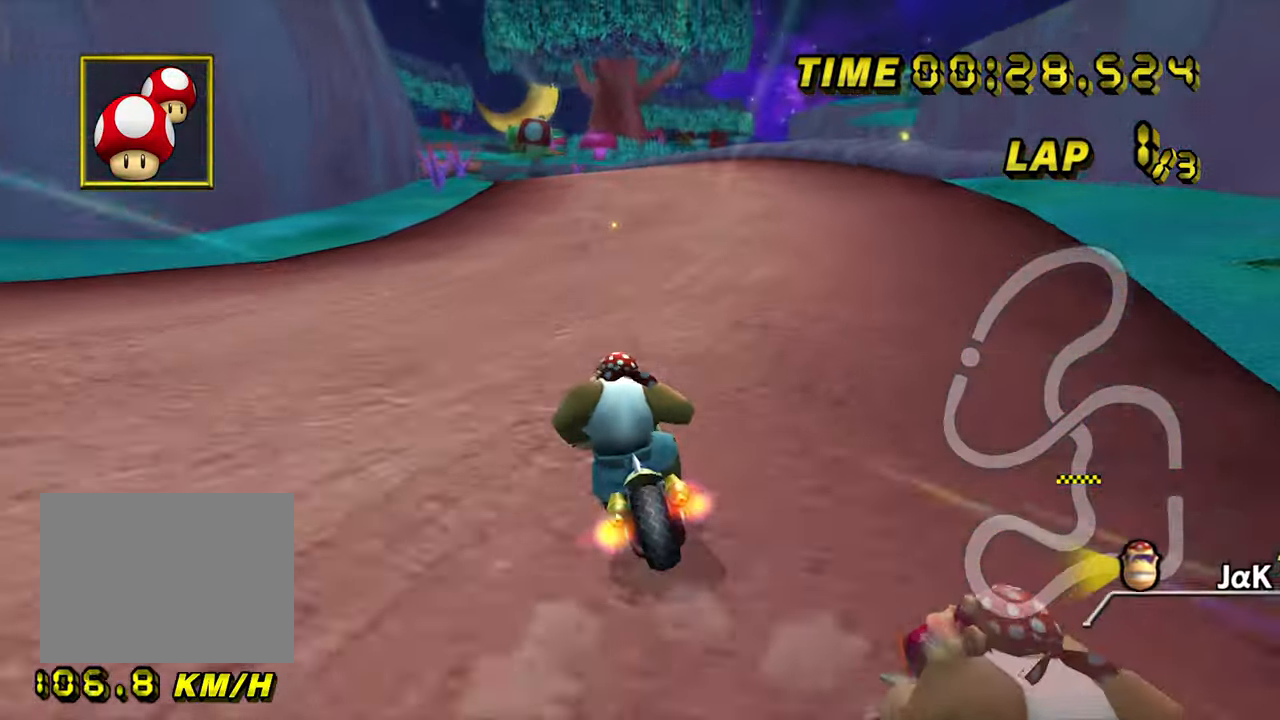
Gameplay with a controller (Nintendo layout); each line is a JSON object with the inputs held at the frame after it (dt_ms = milliseconds from this image to that frame). "events" lists button and stick changes between this image and that frame as [ms after this image, input, new state], when the widget could be followed in between. Not read: B DPAD_LEFT L3 R3 X Y Z.
{"dt_ms": 500, "buttons": ["A"], "left_stick": "center"}
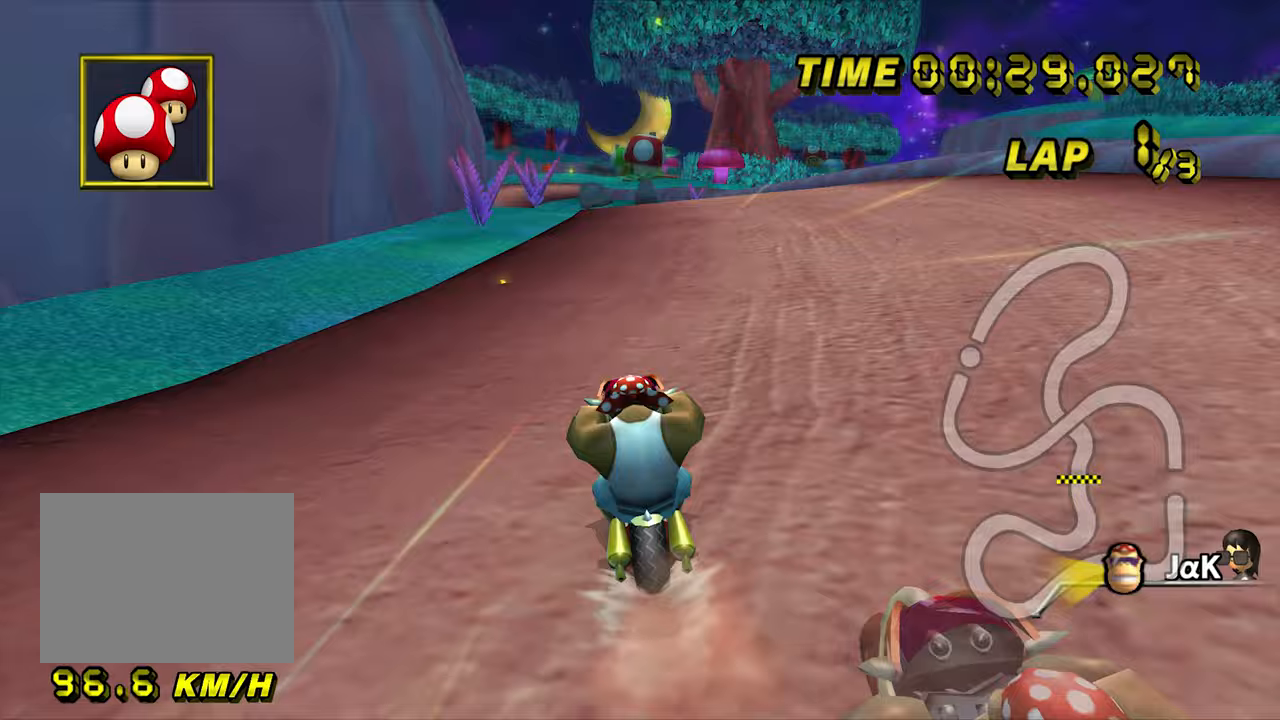
{"dt_ms": 500, "buttons": ["A"], "left_stick": "center", "events": []}
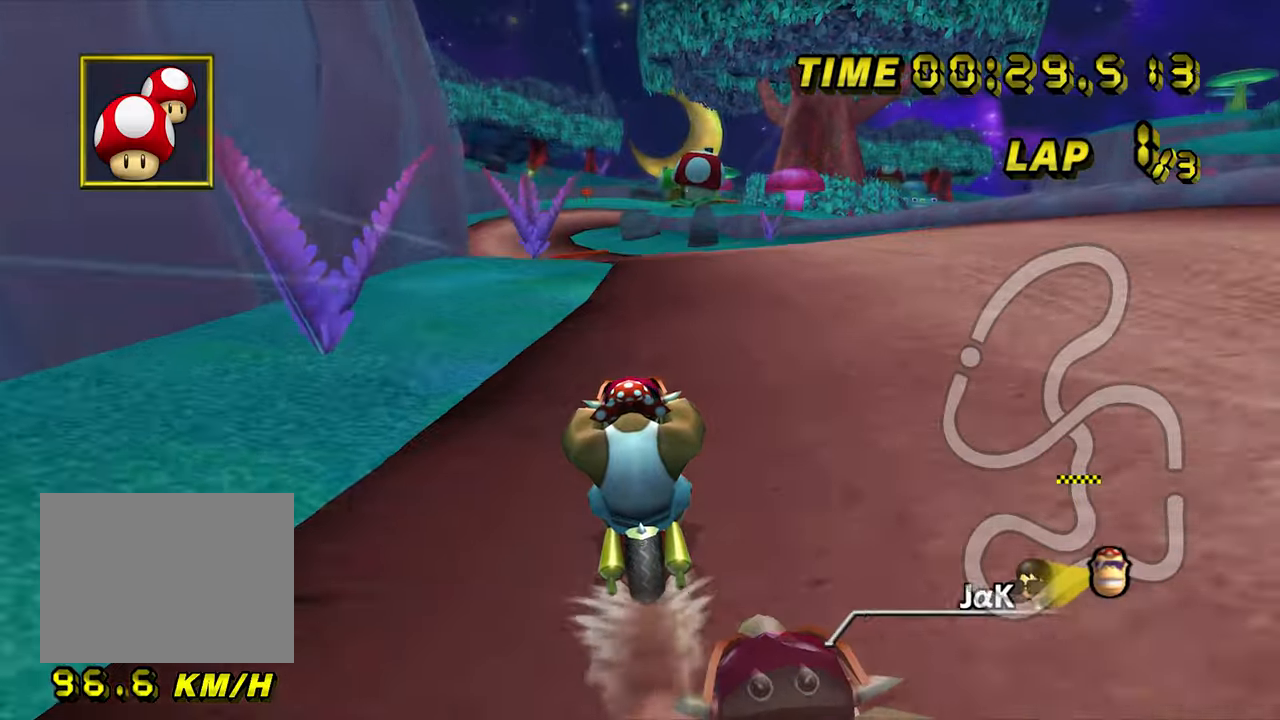
{"dt_ms": 500, "buttons": ["A"], "left_stick": "center", "events": []}
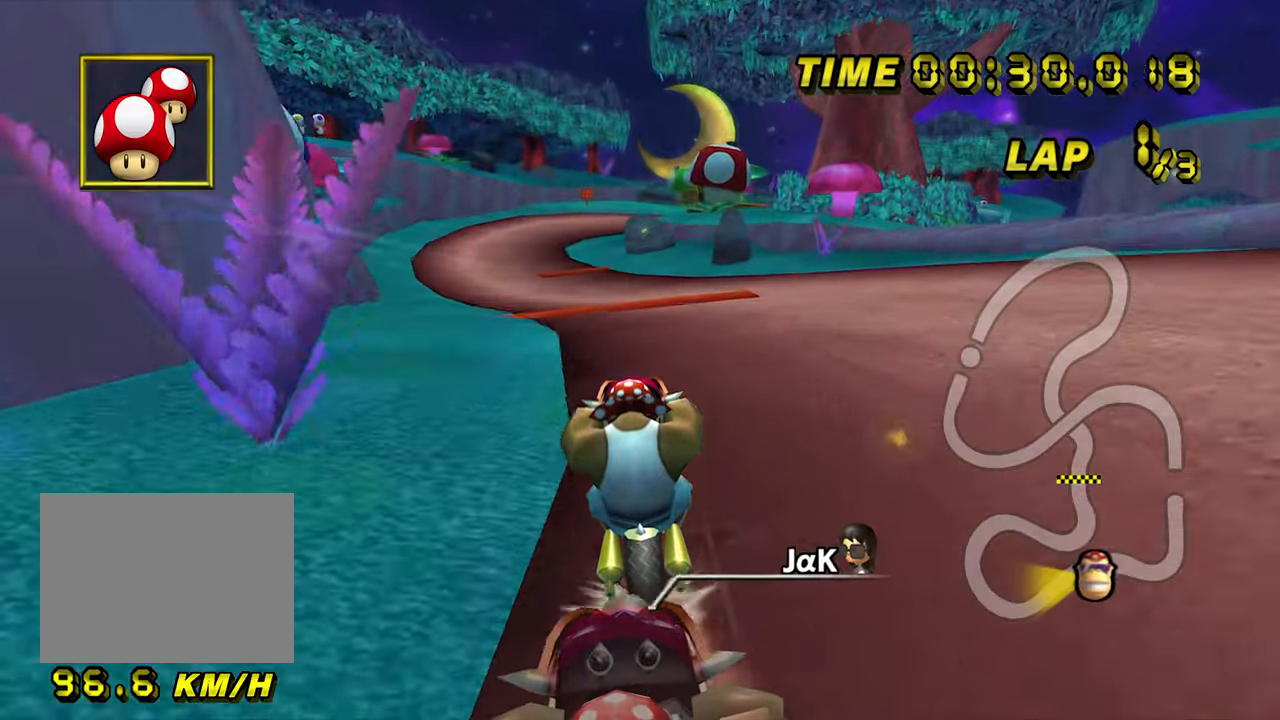
{"dt_ms": 500, "buttons": ["A"], "left_stick": "center", "events": []}
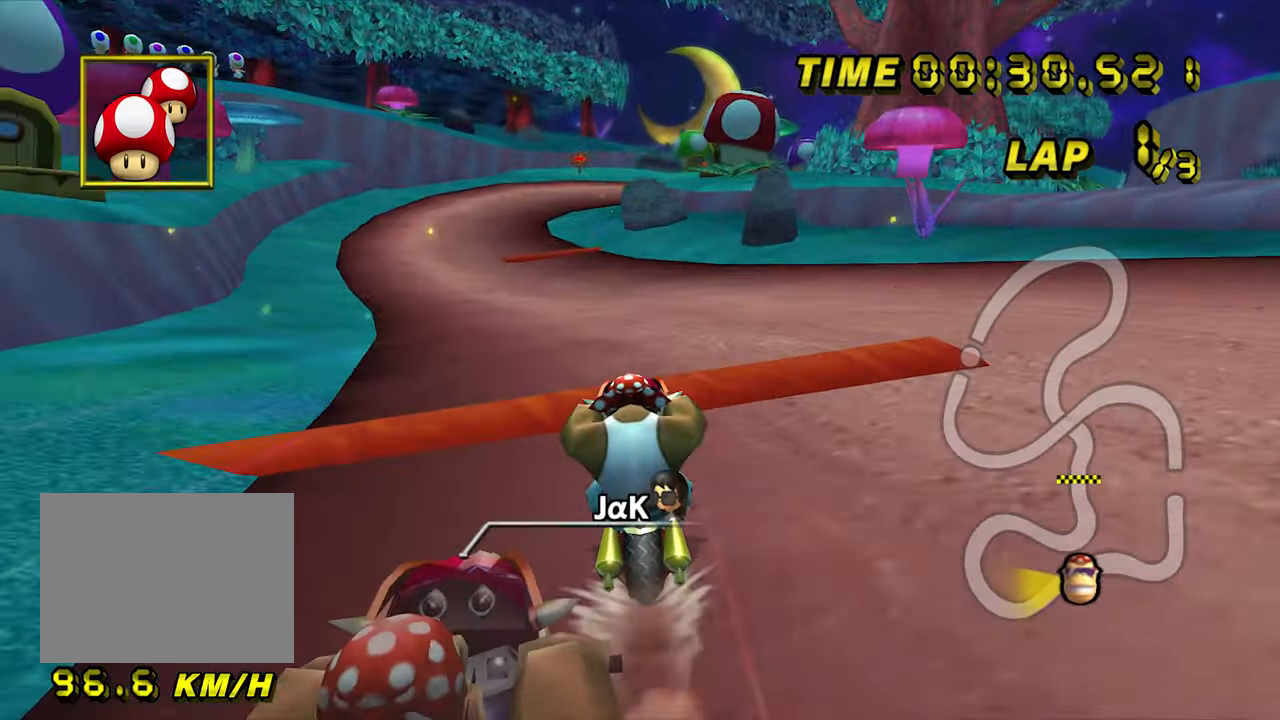
{"dt_ms": 500, "buttons": ["A"], "left_stick": "down", "events": [[100, "R1", "down"], [100, "left_stick", "left"], [267, "left_stick", "up-left"], [350, "R1", "up"], [383, "left_stick", "center"], [433, "left_stick", "down"]]}
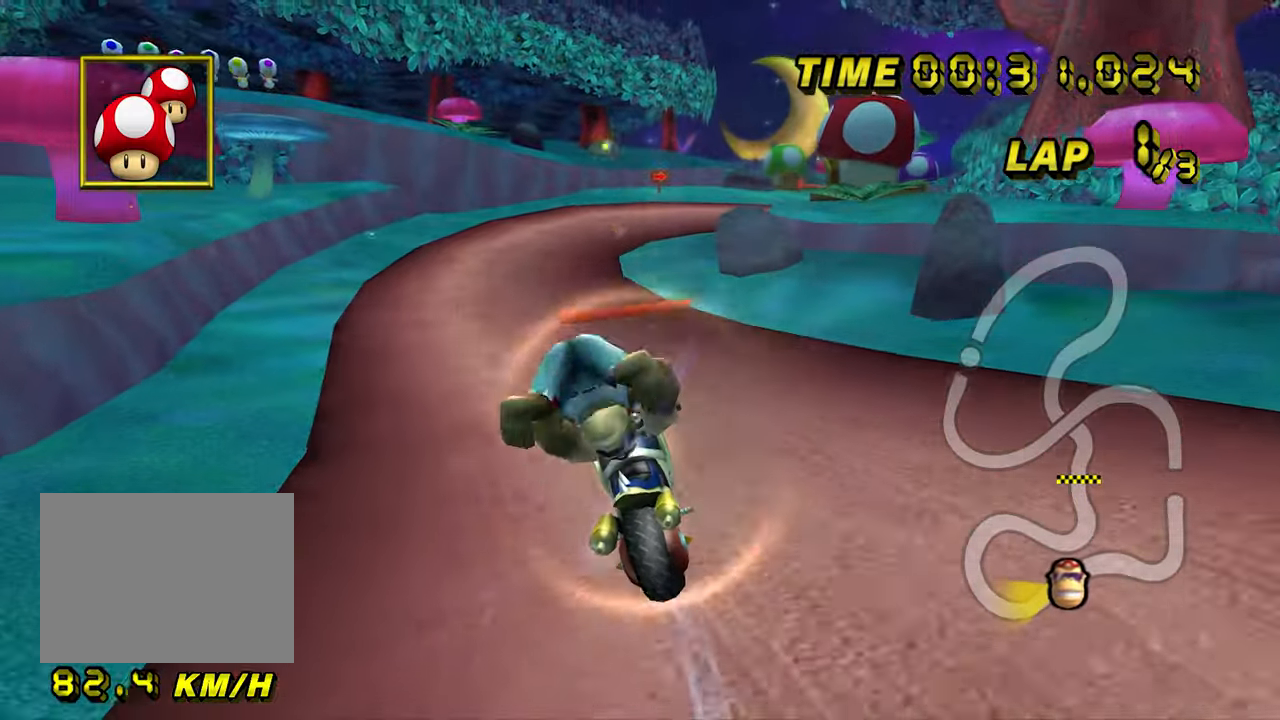
{"dt_ms": 500, "buttons": ["A"], "left_stick": "center", "events": [[483, "left_stick", "center"]]}
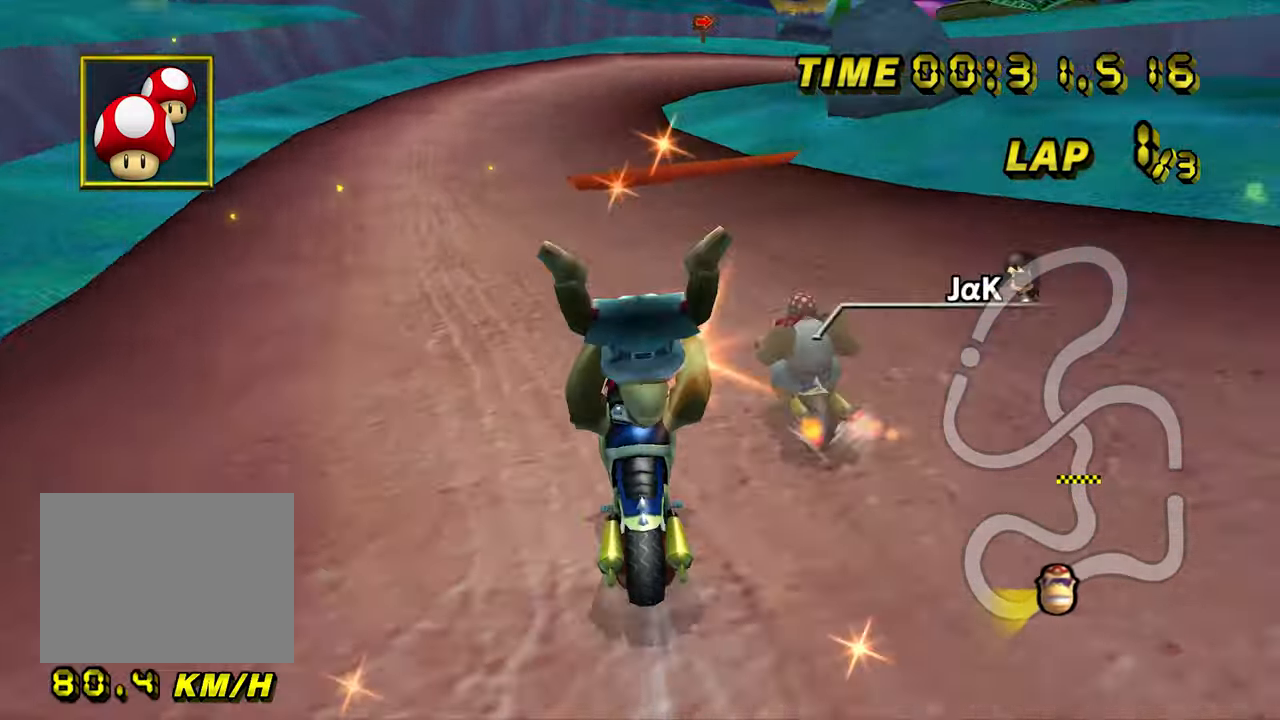
{"dt_ms": 500, "buttons": ["A", "R1"], "left_stick": "right", "events": [[467, "R1", "down"], [483, "left_stick", "right"]]}
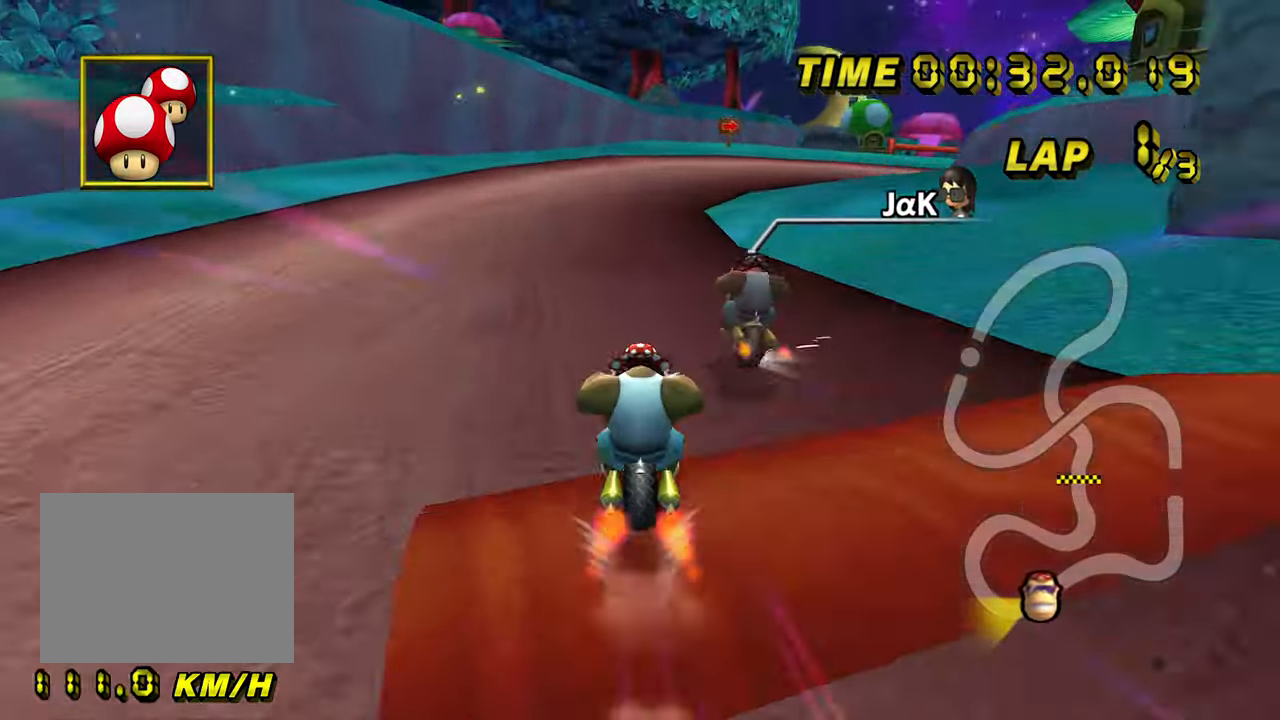
{"dt_ms": 500, "buttons": ["A", "R1"], "left_stick": "down", "events": [[267, "left_stick", "down"]]}
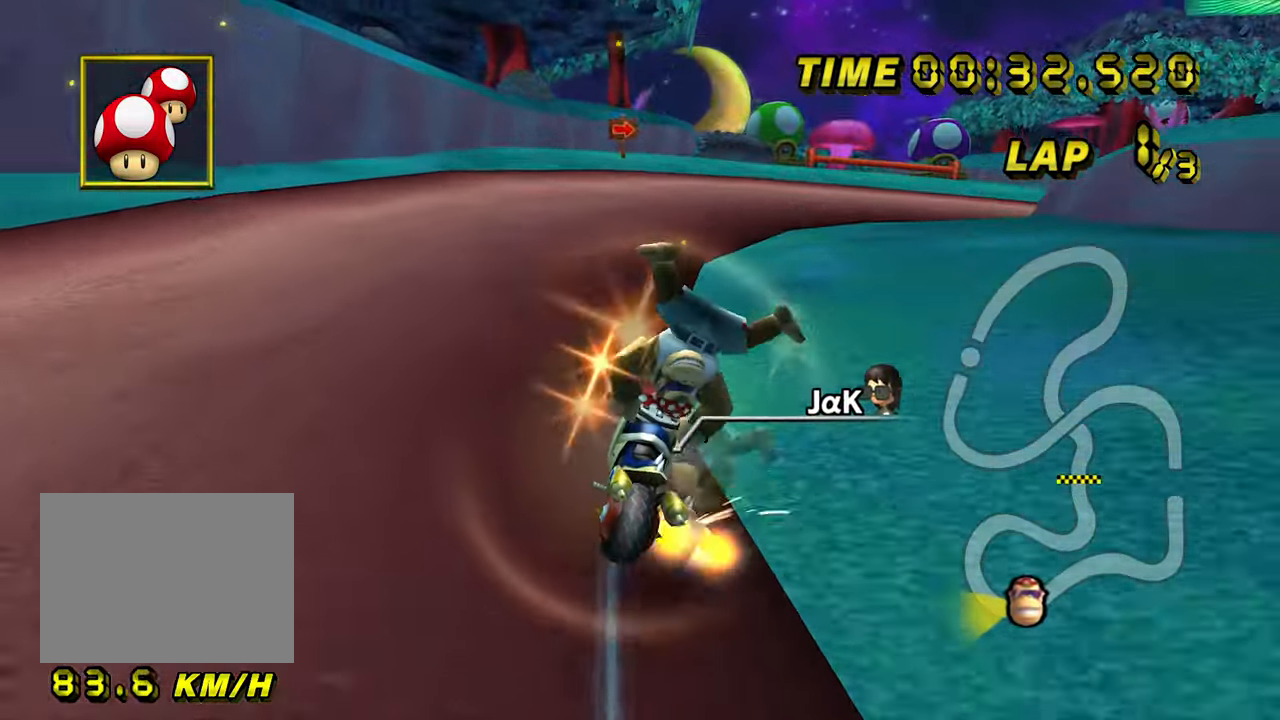
{"dt_ms": 500, "buttons": ["A", "R1"], "left_stick": "right", "events": [[100, "left_stick", "right"]]}
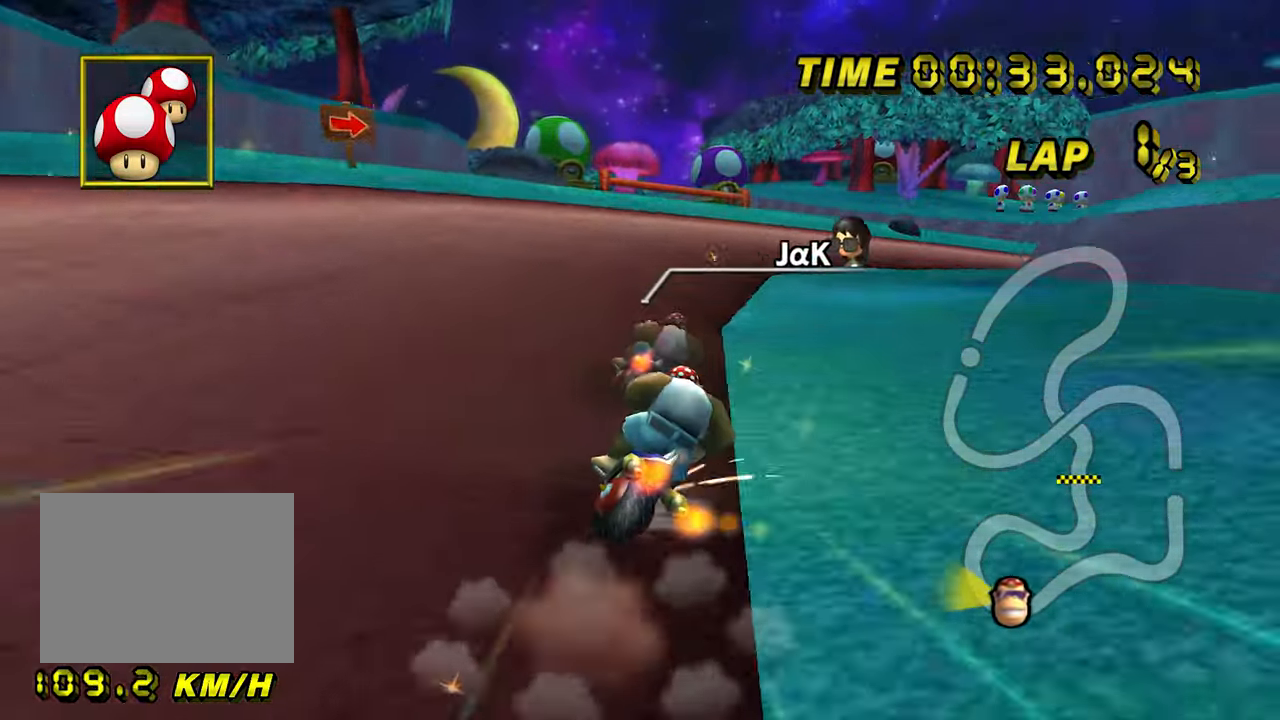
{"dt_ms": 500, "buttons": ["A", "R1"], "left_stick": "center", "events": [[100, "left_stick", "center"], [350, "left_stick", "right"], [483, "left_stick", "center"]]}
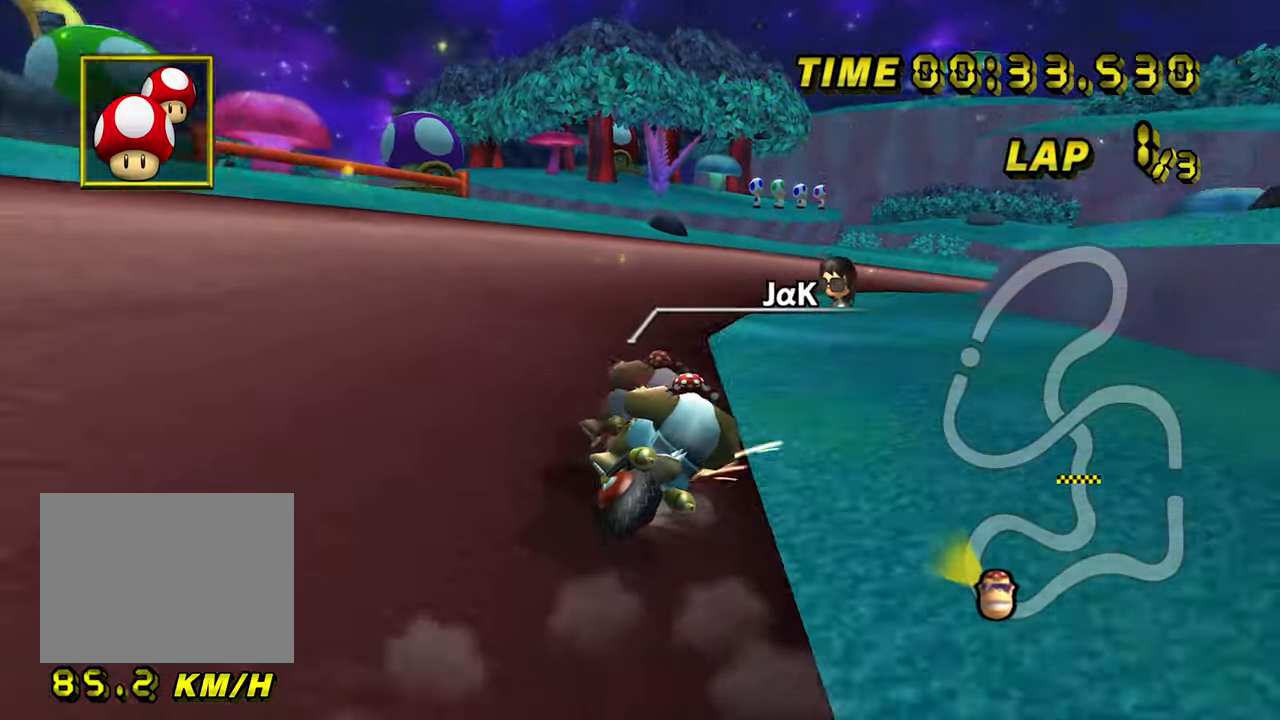
{"dt_ms": 500, "buttons": ["A", "R1"], "left_stick": "up-right", "events": [[50, "left_stick", "left"], [233, "left_stick", "center"], [300, "left_stick", "up-right"]]}
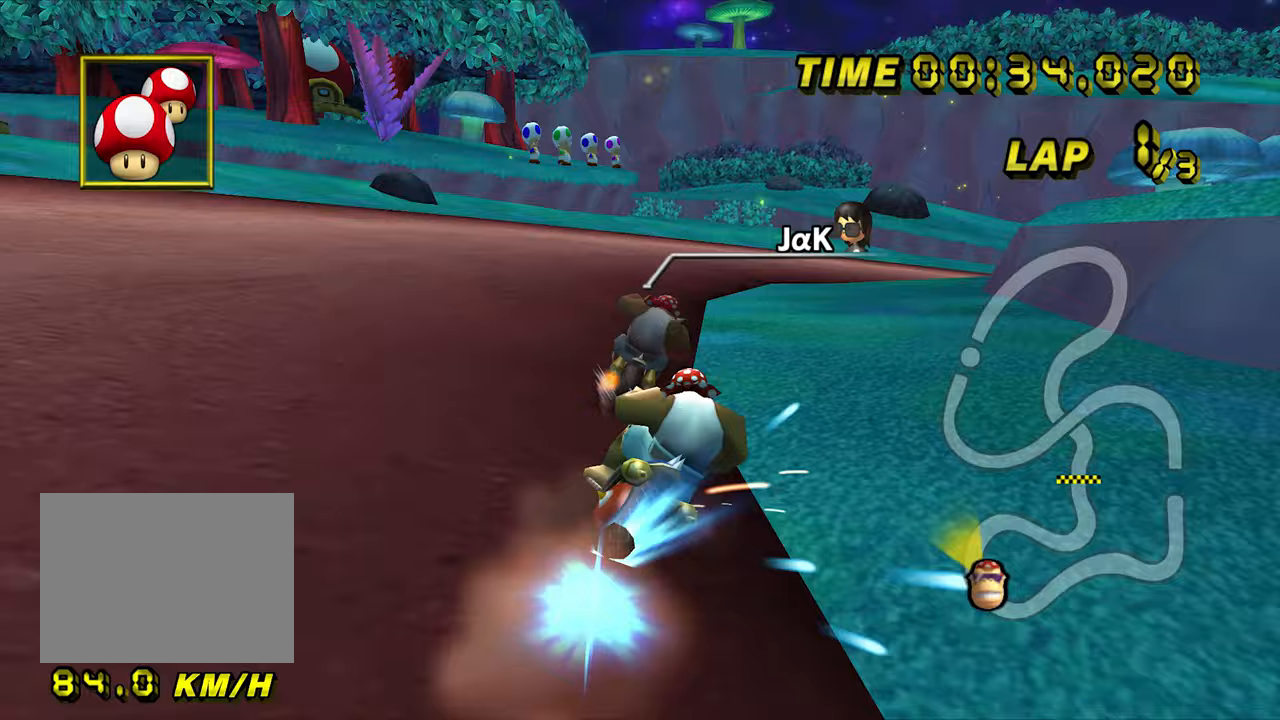
{"dt_ms": 500, "buttons": ["A"], "left_stick": "center", "events": [[50, "R1", "up"], [150, "left_stick", "up-left"], [233, "left_stick", "center"]]}
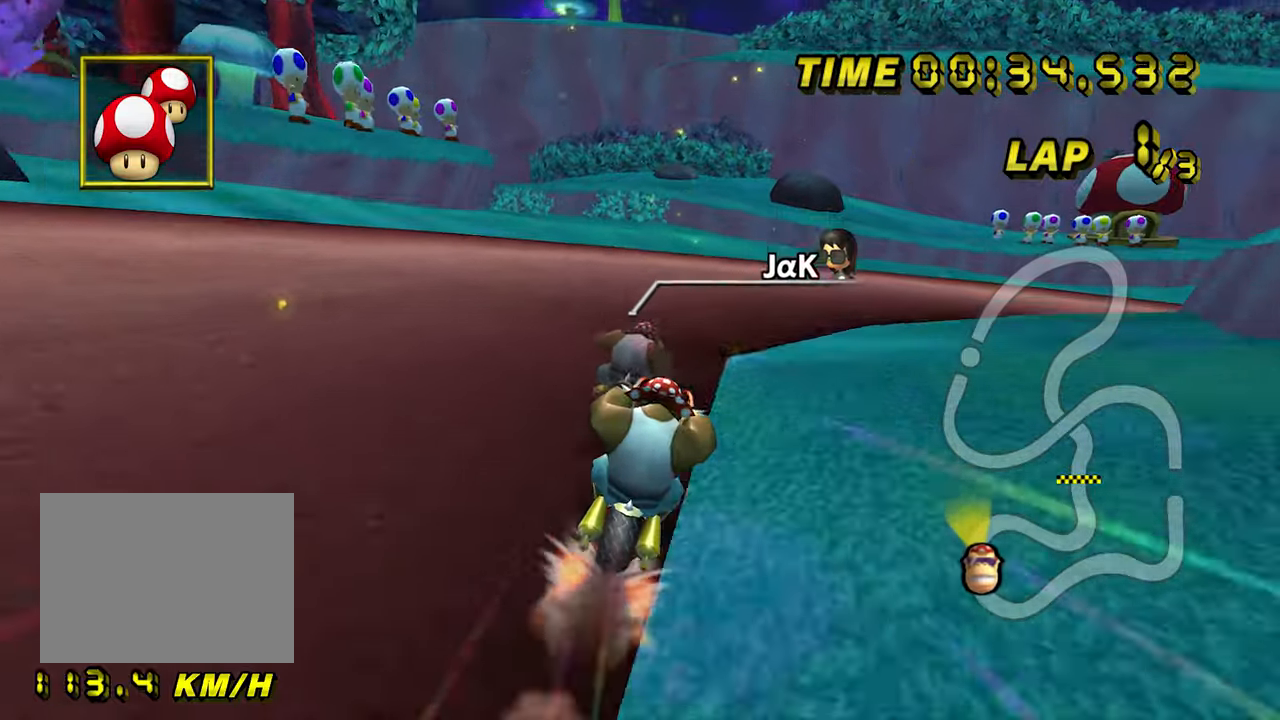
{"dt_ms": 500, "buttons": ["A", "R1"], "left_stick": "right", "events": [[33, "R1", "down"], [133, "left_stick", "right"]]}
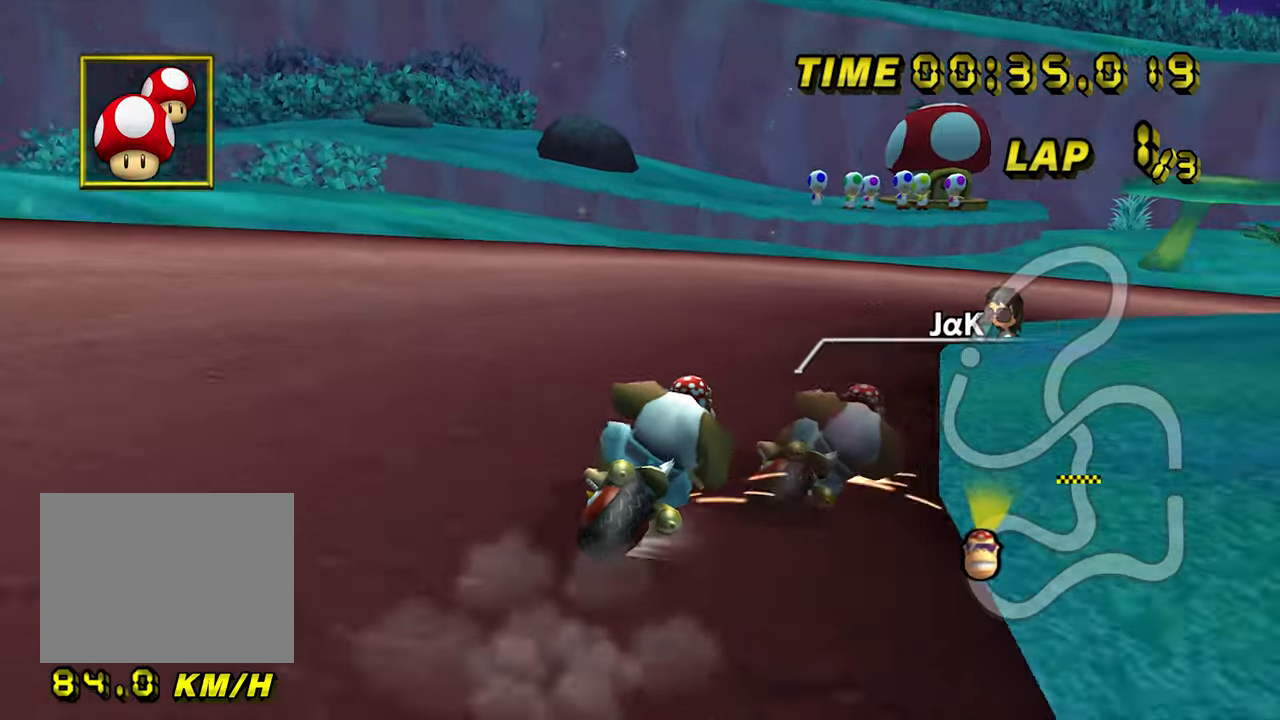
{"dt_ms": 500, "buttons": ["A", "R1"], "left_stick": "left", "events": [[367, "left_stick", "center"], [433, "left_stick", "left"]]}
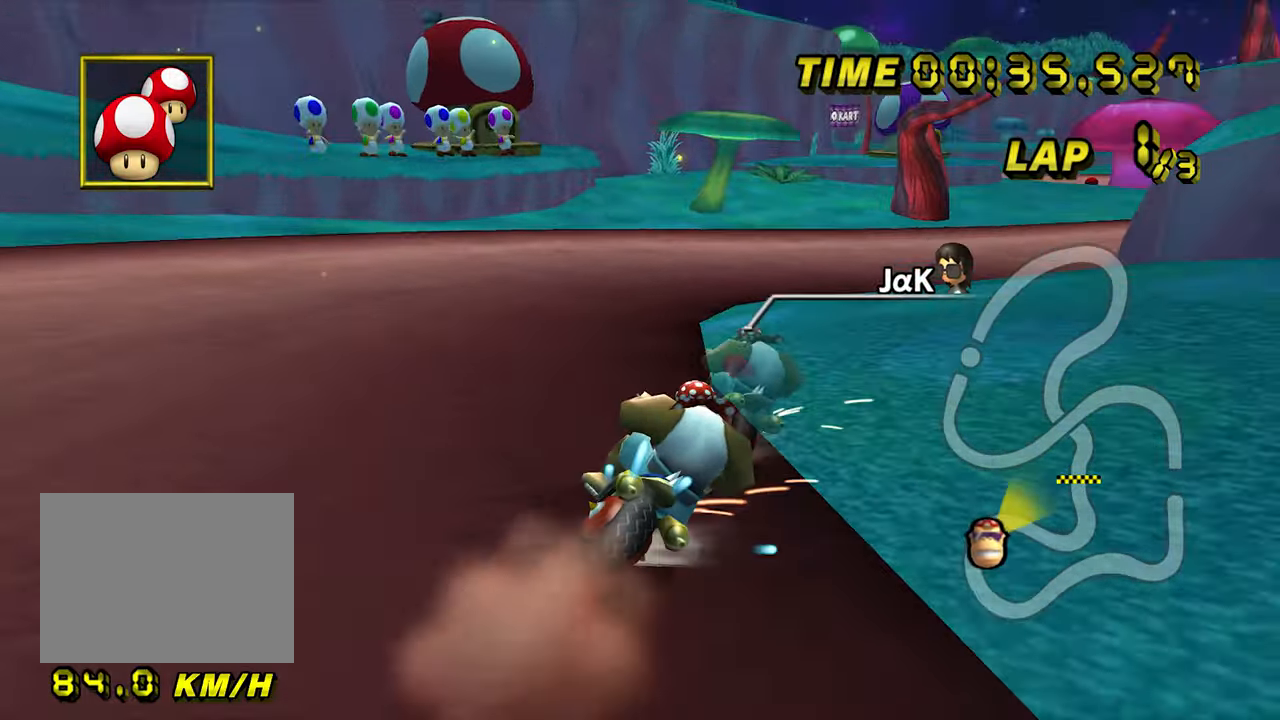
{"dt_ms": 500, "buttons": ["A", "R1"], "left_stick": "right", "events": [[283, "left_stick", "center"], [333, "left_stick", "right"]]}
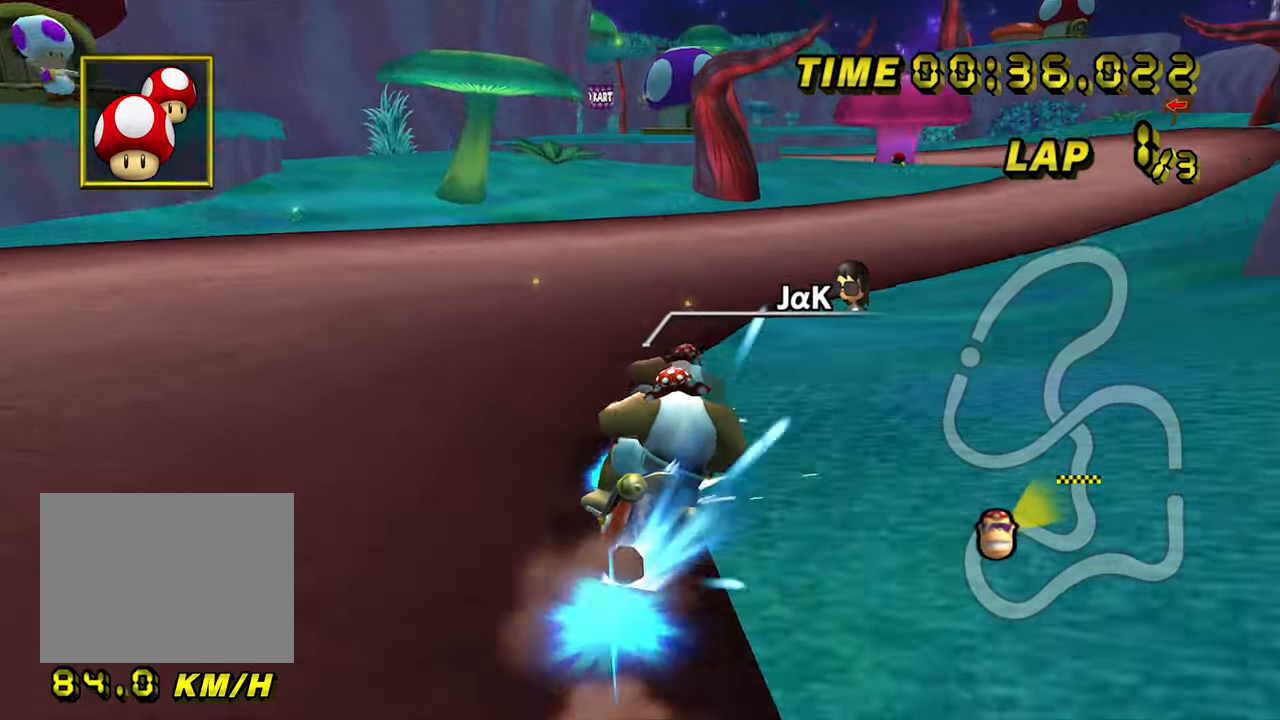
{"dt_ms": 1000, "buttons": ["A"], "left_stick": "center", "events": [[300, "R1", "up"], [450, "left_stick", "center"], [517, "left_stick", "left"], [800, "left_stick", "center"]]}
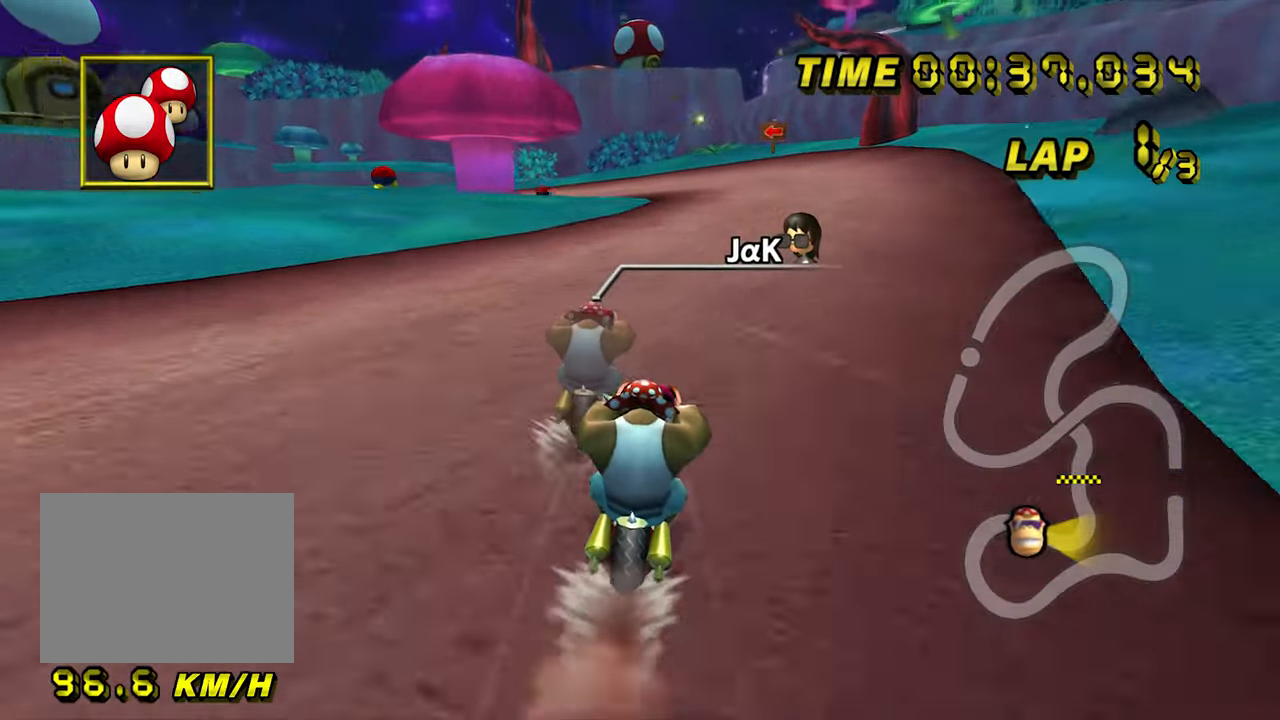
{"dt_ms": 500, "buttons": ["A"], "left_stick": "center", "events": []}
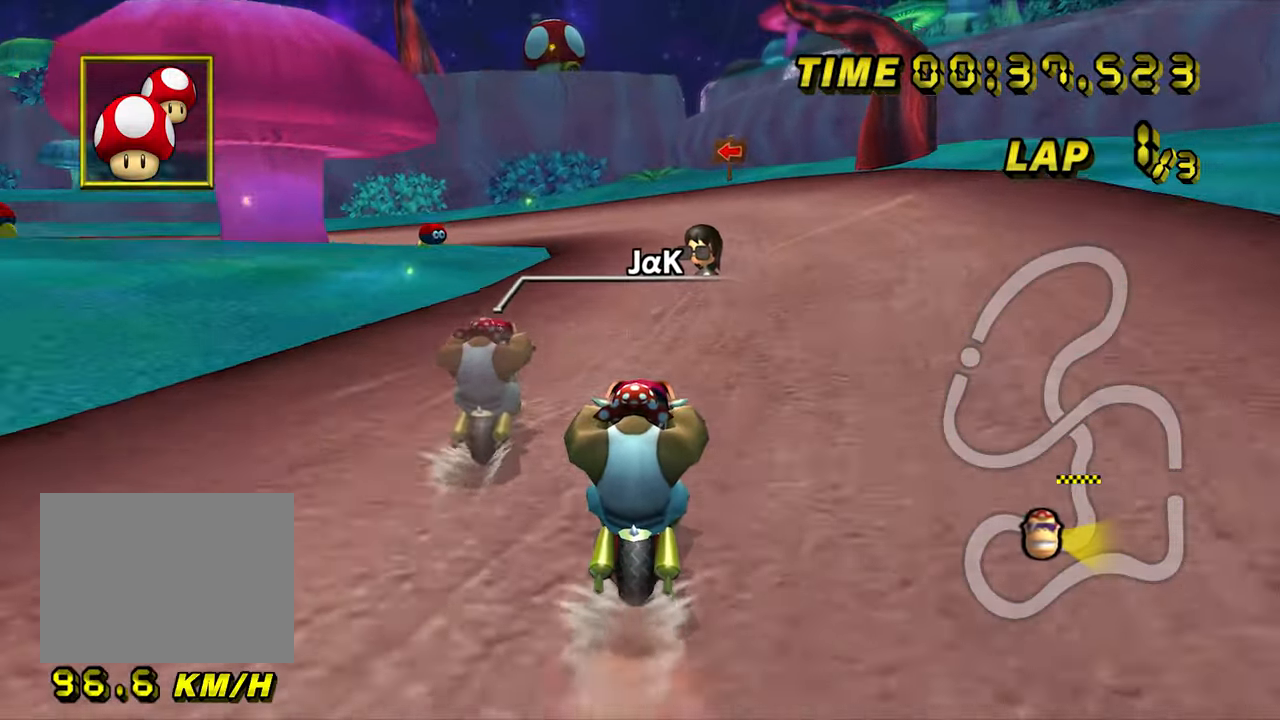
{"dt_ms": 500, "buttons": ["A", "R1"], "left_stick": "right", "events": [[100, "left_stick", "left"], [133, "R1", "down"], [450, "left_stick", "center"], [500, "left_stick", "right"]]}
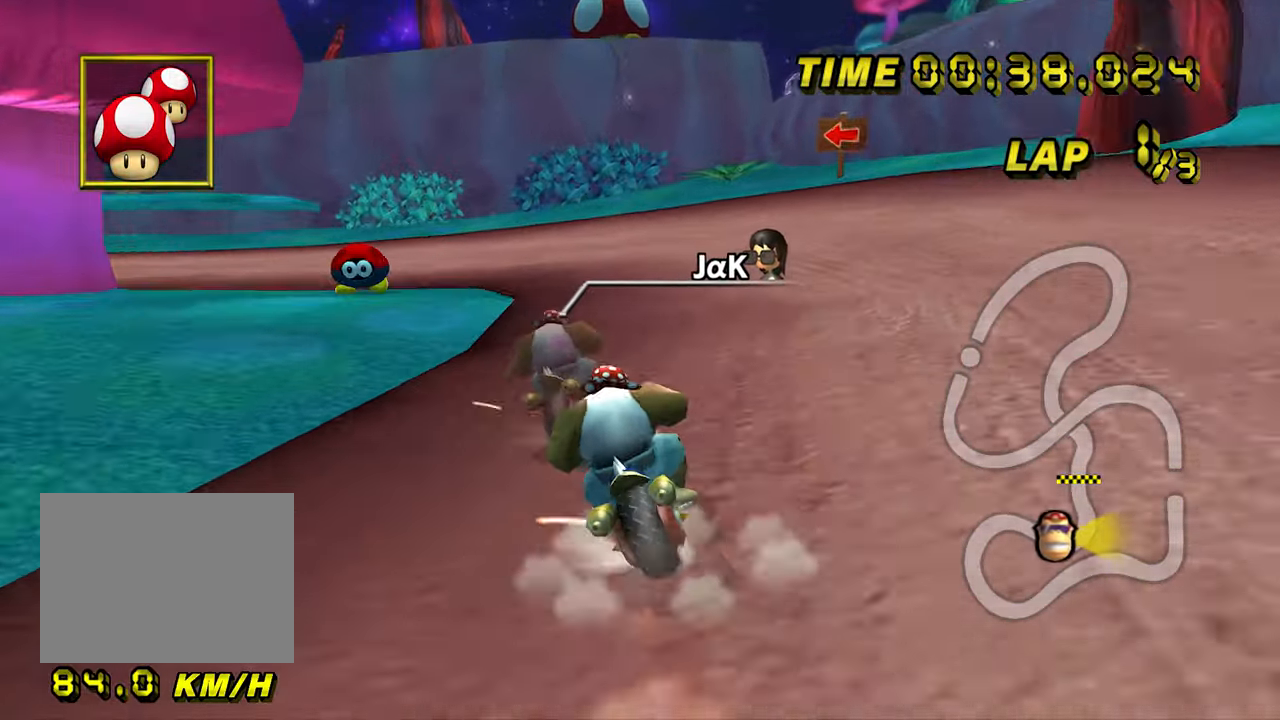
{"dt_ms": 500, "buttons": ["A", "R1"], "left_stick": "left", "events": [[100, "left_stick", "center"], [183, "left_stick", "up-left"], [317, "left_stick", "left"]]}
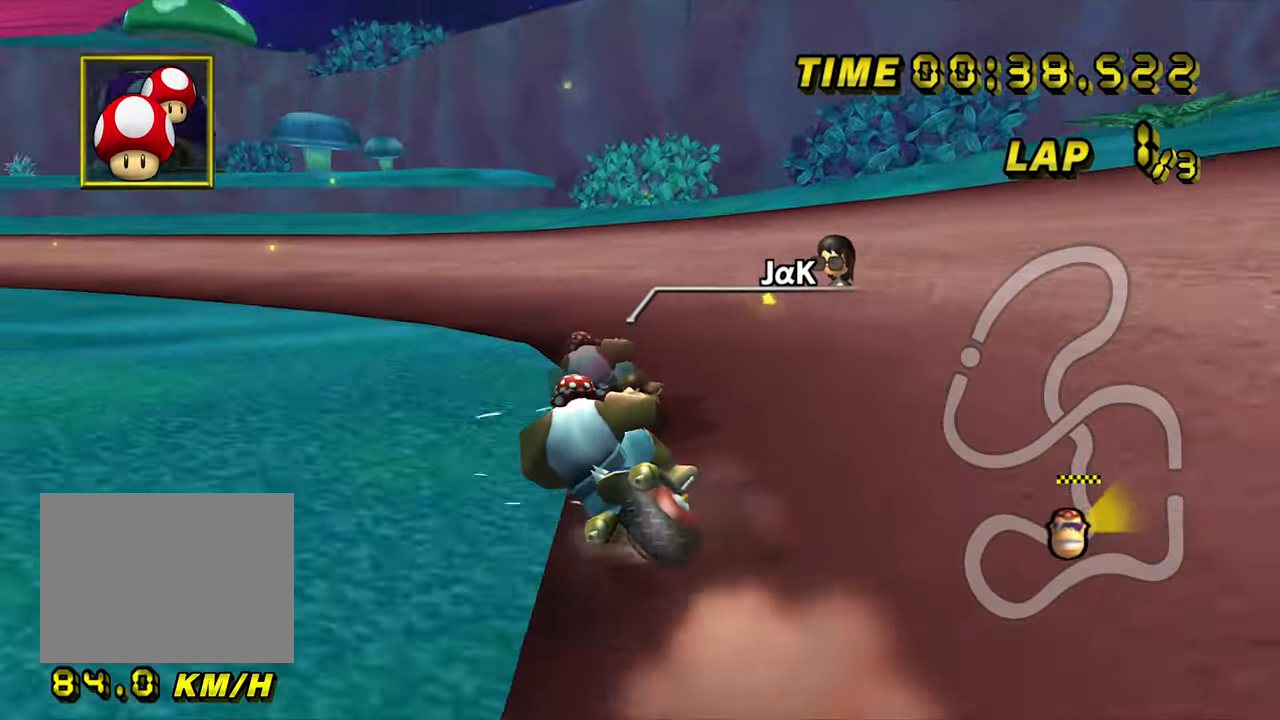
{"dt_ms": 500, "buttons": ["A"], "left_stick": "center", "events": [[83, "left_stick", "up-left"], [467, "R1", "up"], [500, "left_stick", "center"]]}
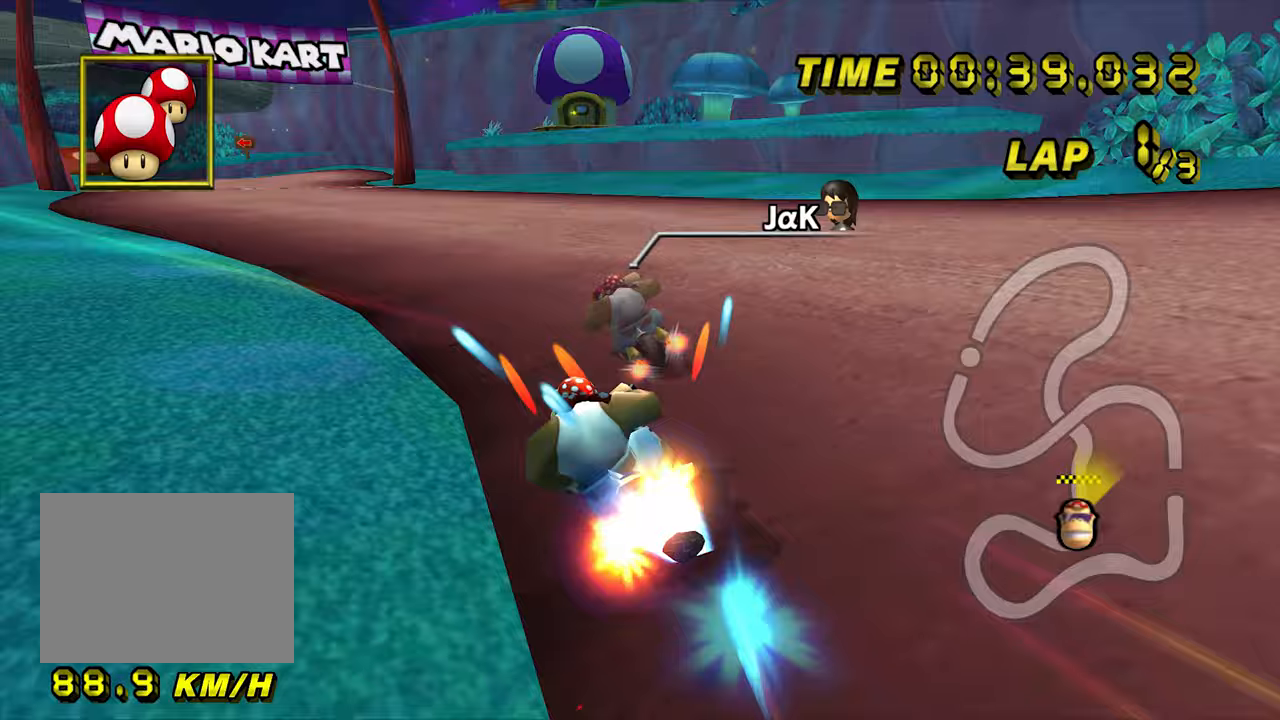
{"dt_ms": 1000, "buttons": ["A"], "left_stick": "center", "events": [[183, "left_stick", "right"], [500, "left_stick", "center"]]}
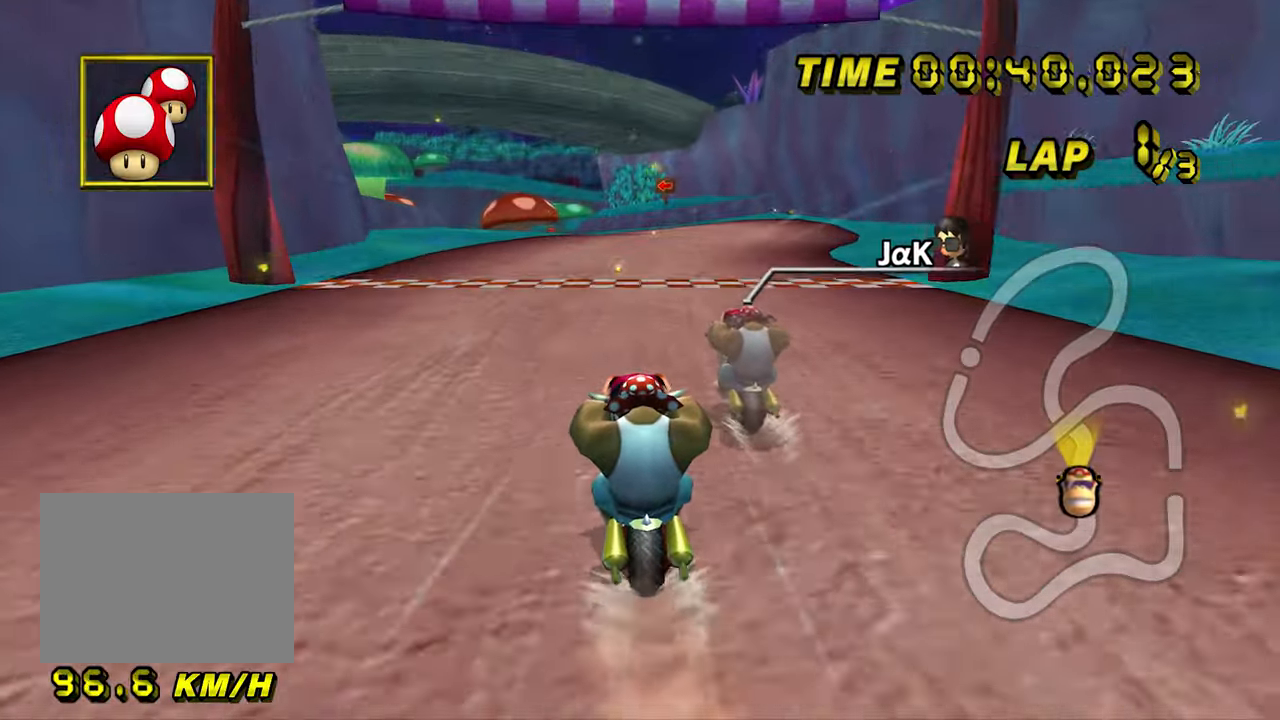
{"dt_ms": 500, "buttons": ["A"], "left_stick": "center", "events": []}
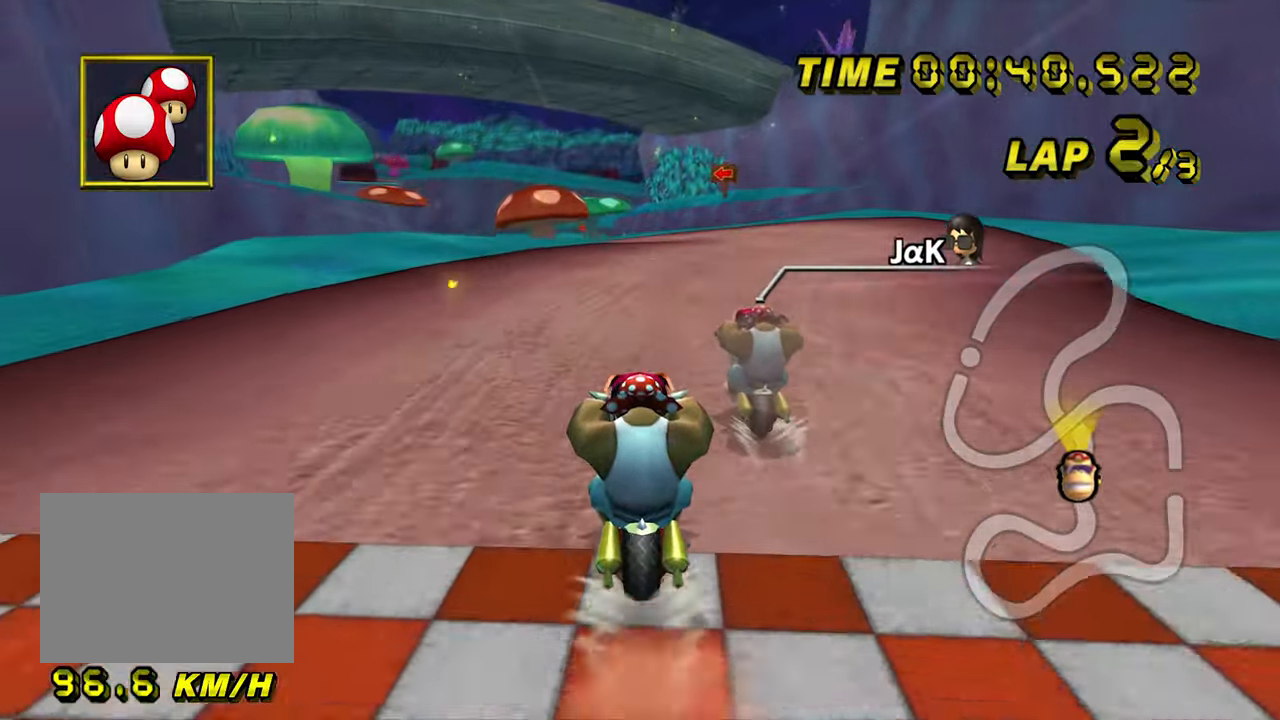
{"dt_ms": 500, "buttons": ["A"], "left_stick": "center", "events": []}
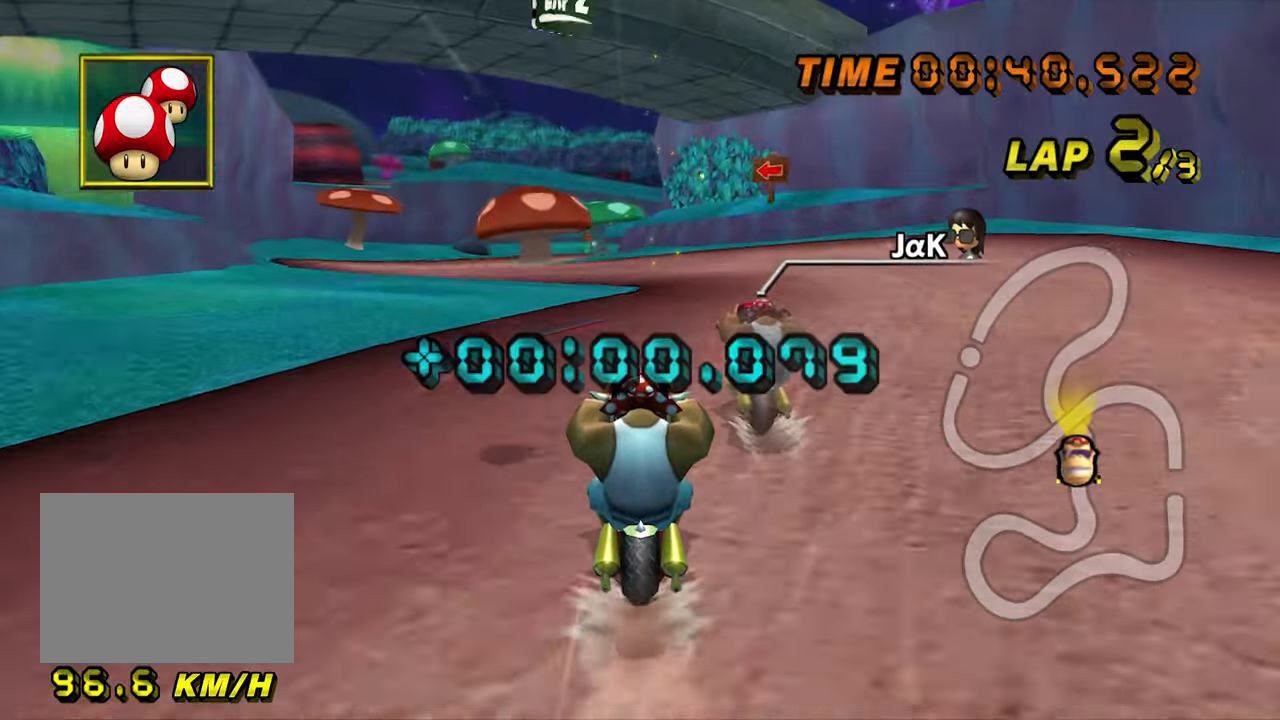
{"dt_ms": 1000, "buttons": ["A"], "left_stick": "center", "events": [[333, "R1", "down"], [333, "left_stick", "left"], [483, "R1", "up"], [533, "left_stick", "center"]]}
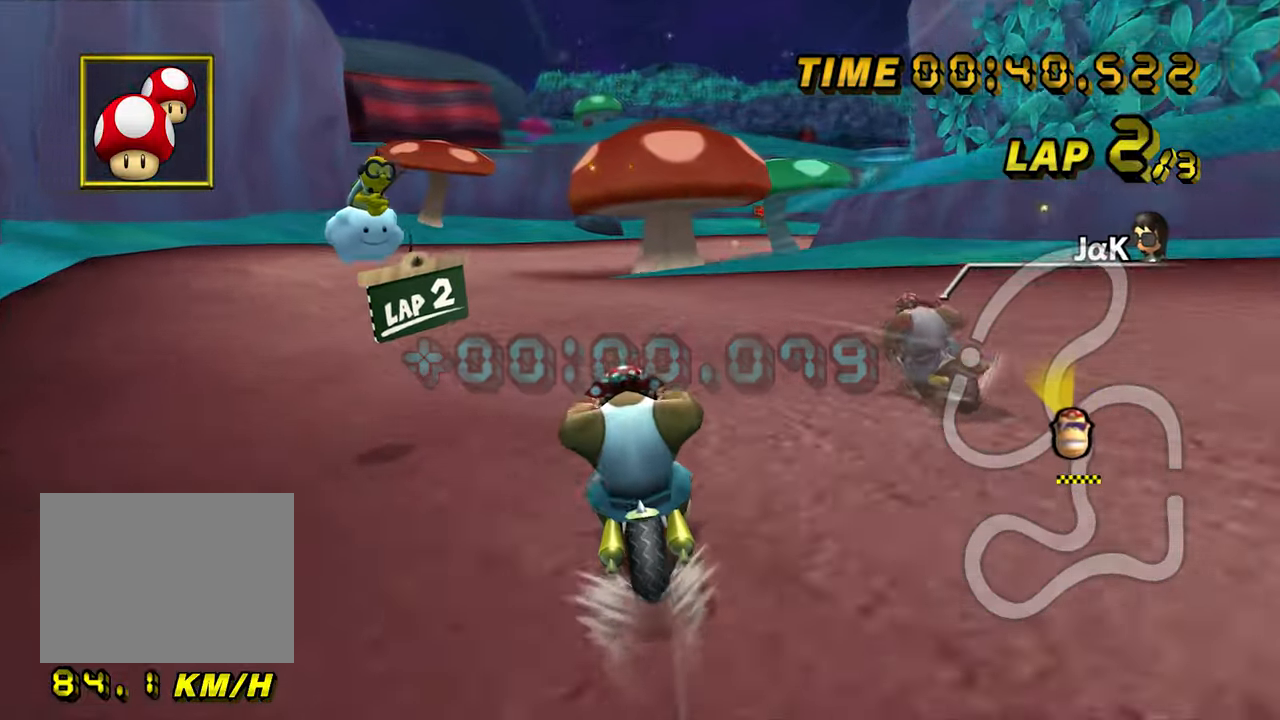
{"dt_ms": 500, "buttons": ["A"], "left_stick": "center", "events": []}
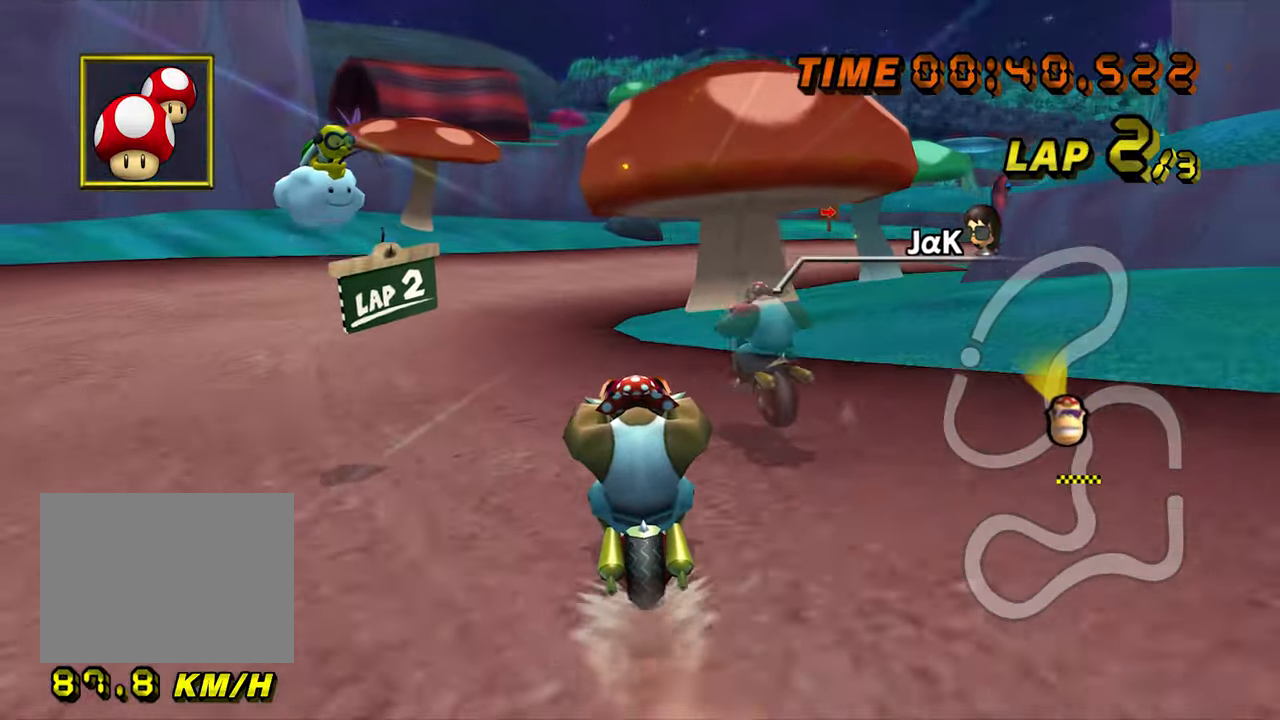
{"dt_ms": 500, "buttons": ["A", "R1"], "left_stick": "center", "events": [[367, "R1", "down"]]}
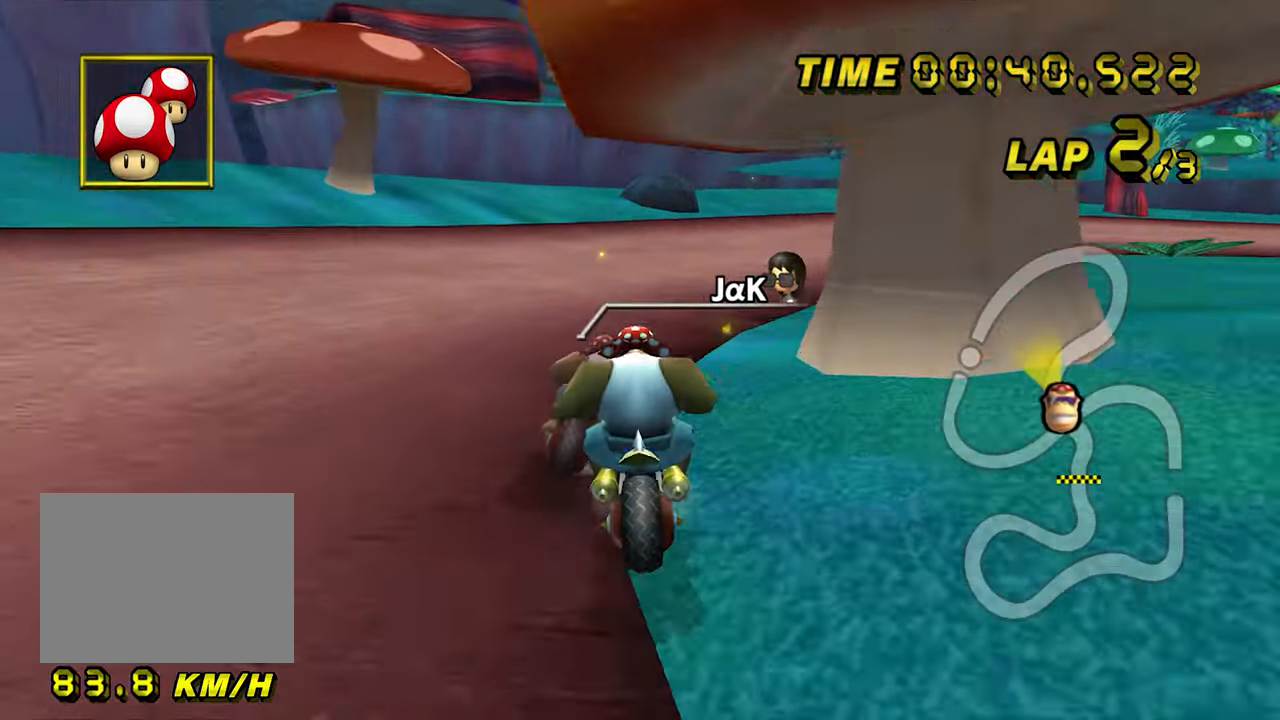
{"dt_ms": 500, "buttons": ["A", "R1"], "left_stick": "up-right", "events": [[150, "left_stick", "up-right"]]}
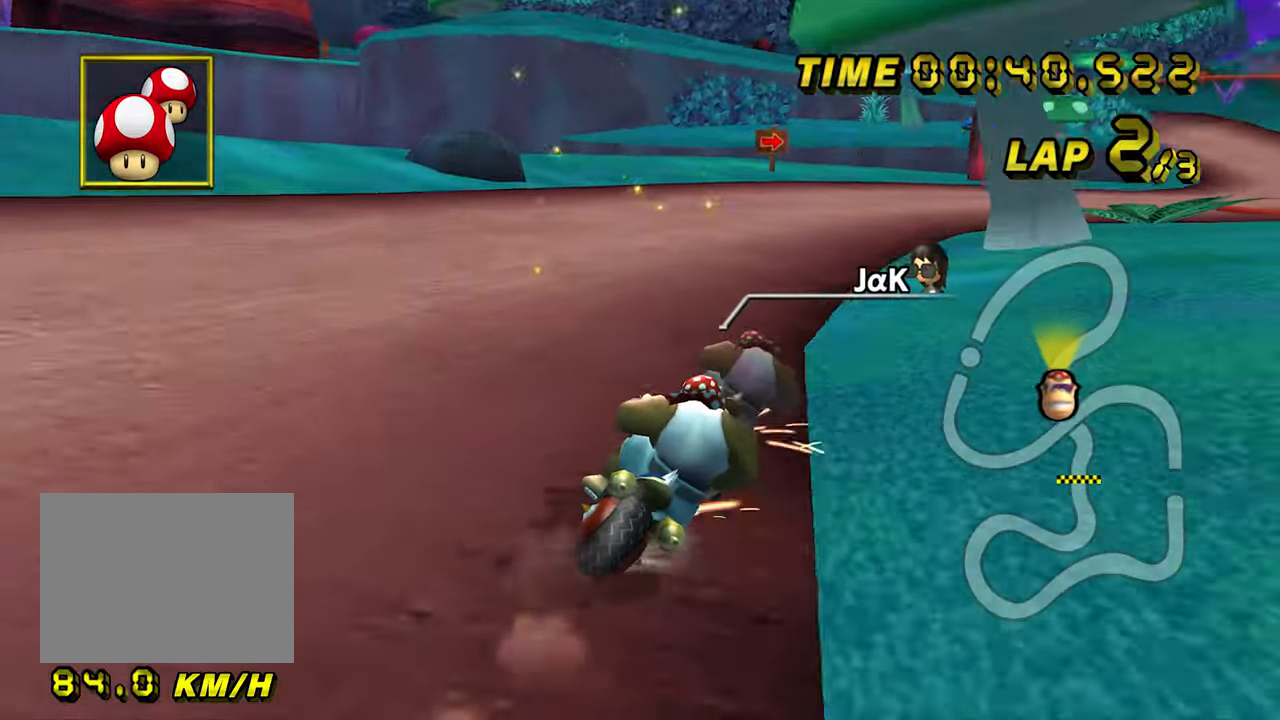
{"dt_ms": 500, "buttons": ["A", "R1"], "left_stick": "left", "events": [[83, "left_stick", "left"]]}
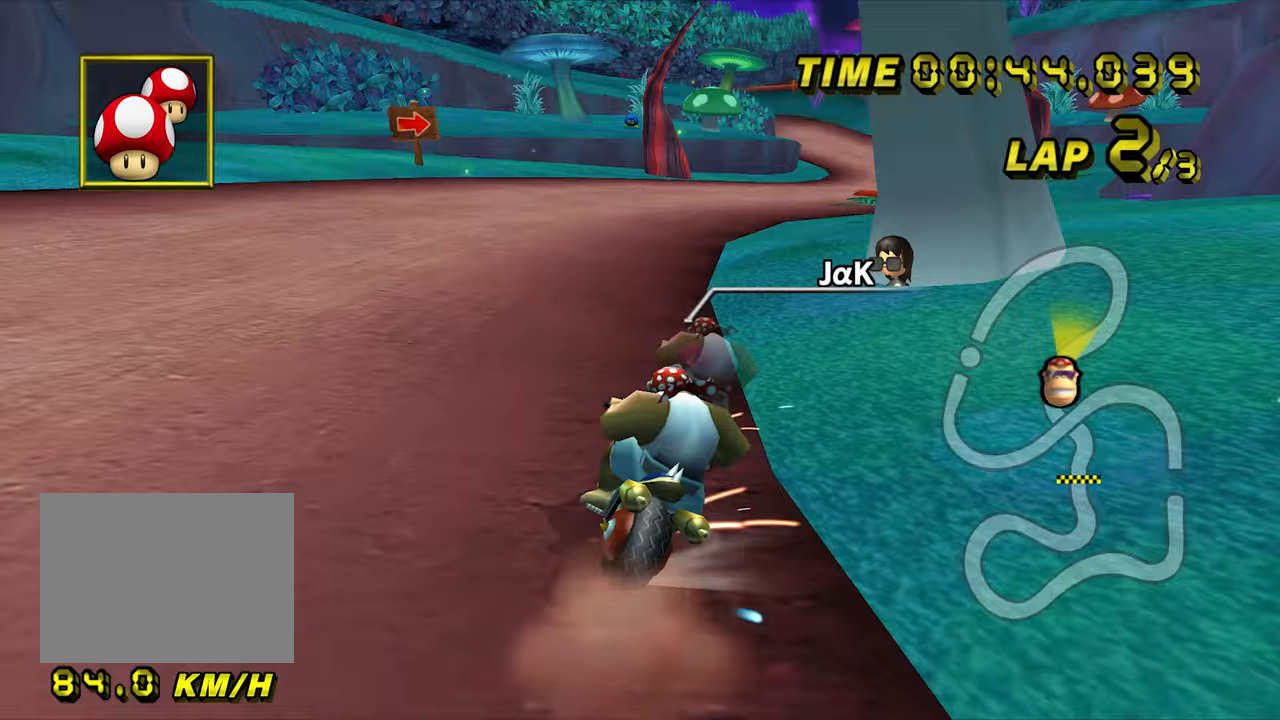
{"dt_ms": 500, "buttons": ["A"], "left_stick": "left", "events": [[83, "left_stick", "up-right"], [400, "R1", "up"], [400, "left_stick", "up-left"], [467, "left_stick", "left"]]}
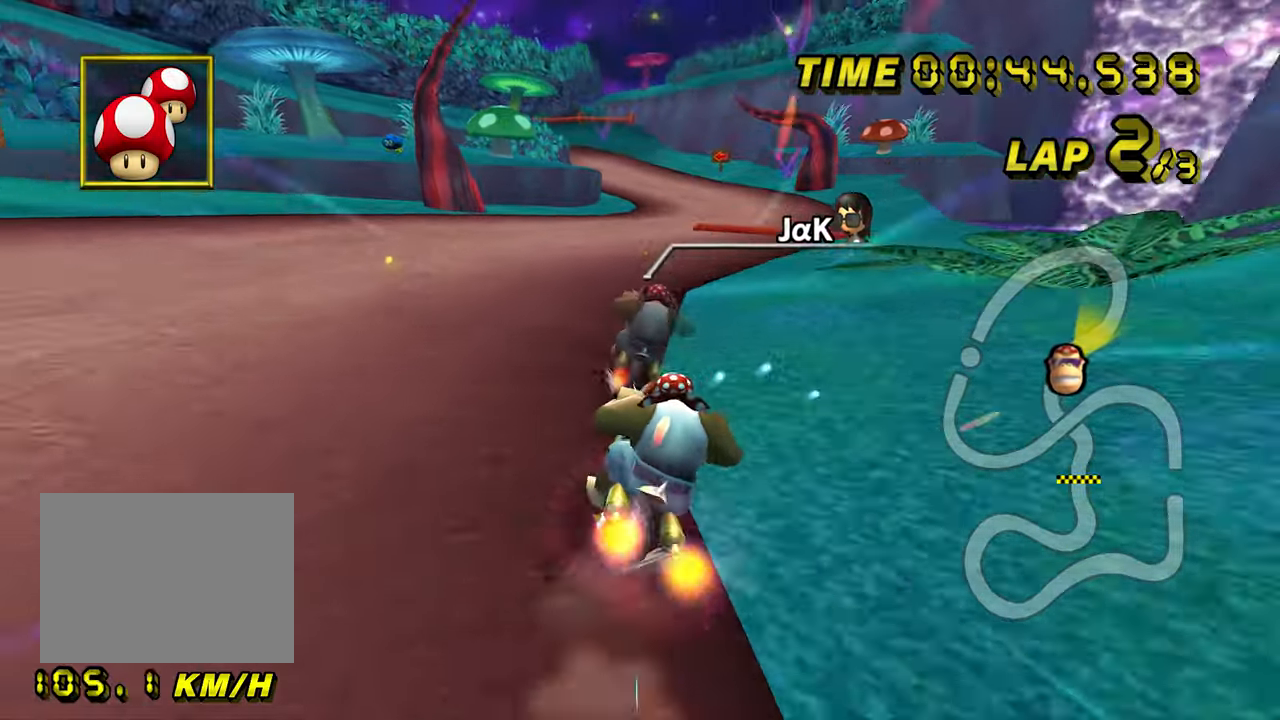
{"dt_ms": 500, "buttons": ["A"], "left_stick": "center", "events": [[350, "left_stick", "center"]]}